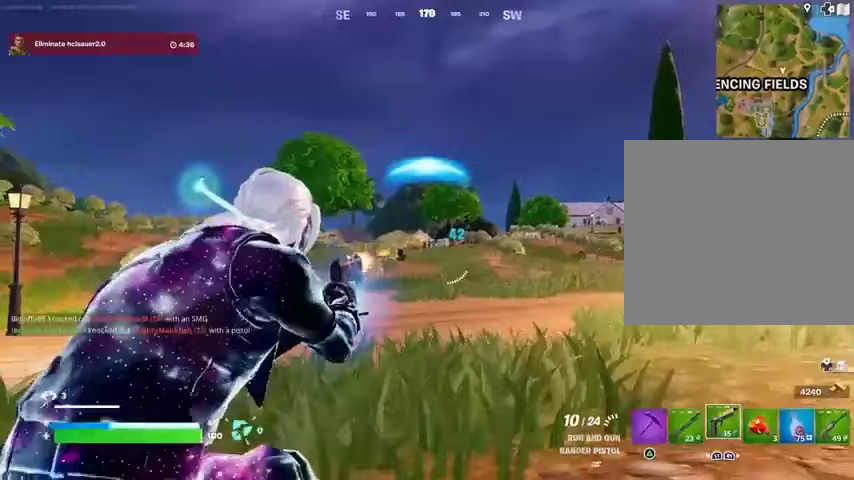
Gameplay with a controller (PlayStation layout); each line is a JSON object with the inputs held at the frame after it. "events" lists button and stick changes between this image and that frame as [ms after this image, input, new state], when the widget could be followed in between.
{"buttons": [], "left_stick": "up", "right_stick": "center", "events": [[67, "left_stick", "up-right"], [100, "L2", "up"], [100, "R2", "up"], [133, "right_stick", "left"], [167, "L3", "down"], [167, "left_stick", "up"], [233, "L3", "up"], [367, "right_stick", "center"]]}
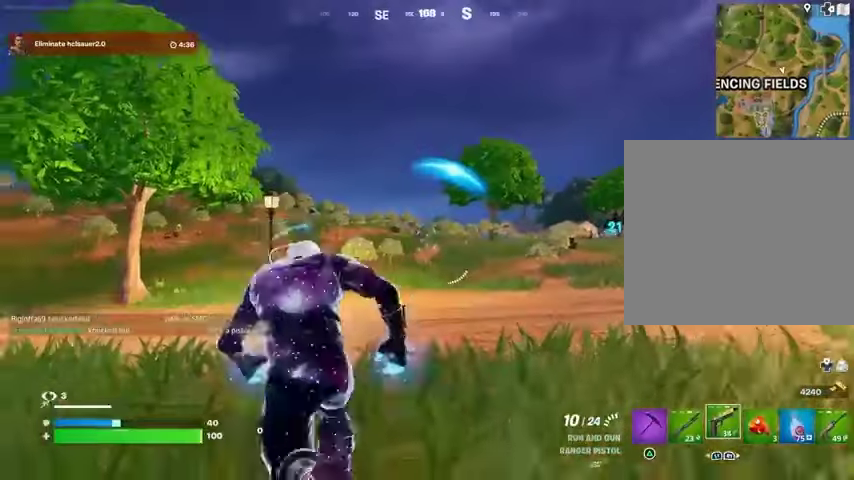
{"buttons": [], "left_stick": "up-right", "right_stick": "center", "events": [[33, "L1", "down"], [33, "right_stick", "right"], [100, "L1", "up"], [167, "right_stick", "center"], [200, "L1", "down"], [200, "left_stick", "up-right"], [267, "L1", "up"]]}
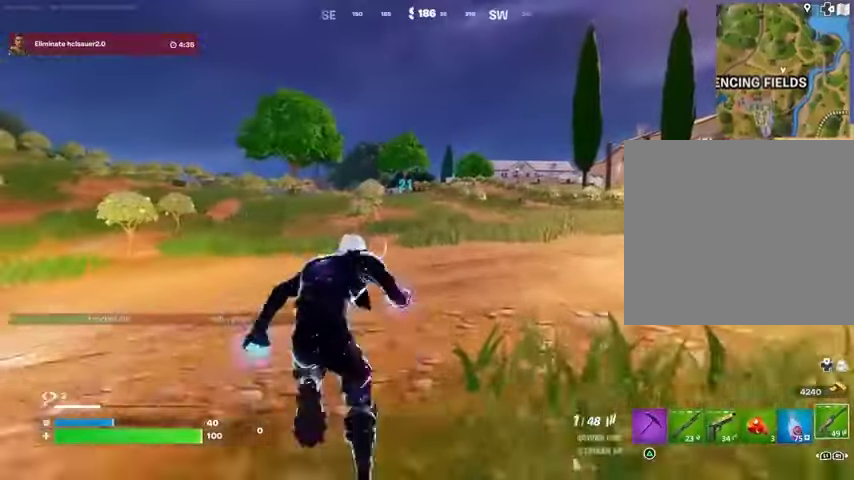
{"buttons": [], "left_stick": "up-right", "right_stick": "center", "events": [[133, "left_stick", "up"], [333, "left_stick", "center"], [500, "left_stick", "up-right"]]}
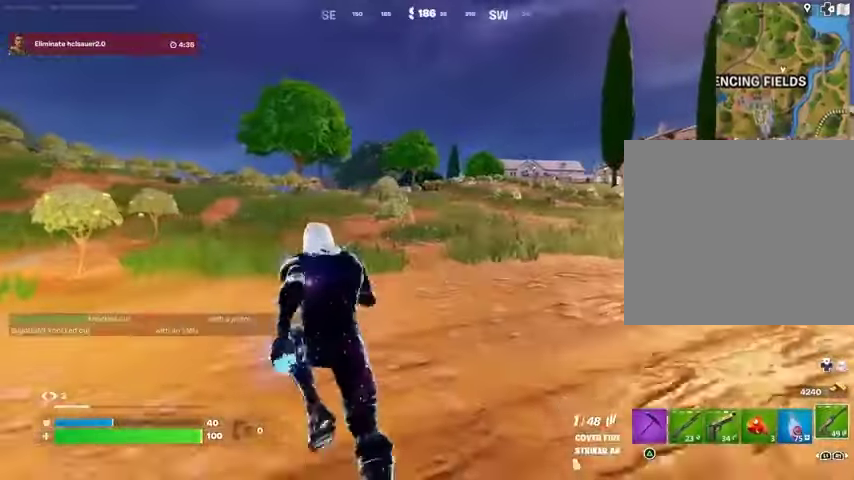
{"buttons": ["SQUARE"], "left_stick": "center", "right_stick": "center", "events": [[200, "R3", "down"], [200, "left_stick", "center"], [300, "R3", "up"], [500, "SQUARE", "down"]]}
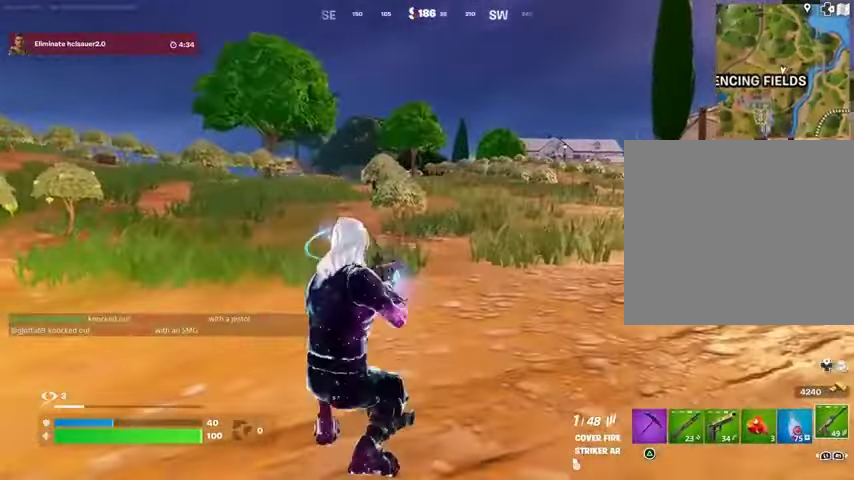
{"buttons": [], "left_stick": "up-right", "right_stick": "center", "events": [[67, "SQUARE", "up"], [100, "left_stick", "up-right"], [133, "SQUARE", "down"], [200, "SQUARE", "up"], [333, "CROSS", "down"], [400, "CROSS", "up"]]}
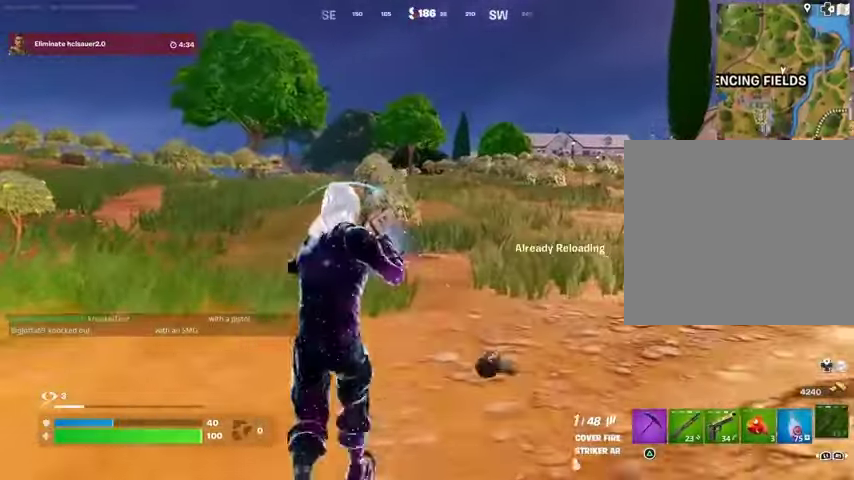
{"buttons": [], "left_stick": "up-right", "right_stick": "center", "events": []}
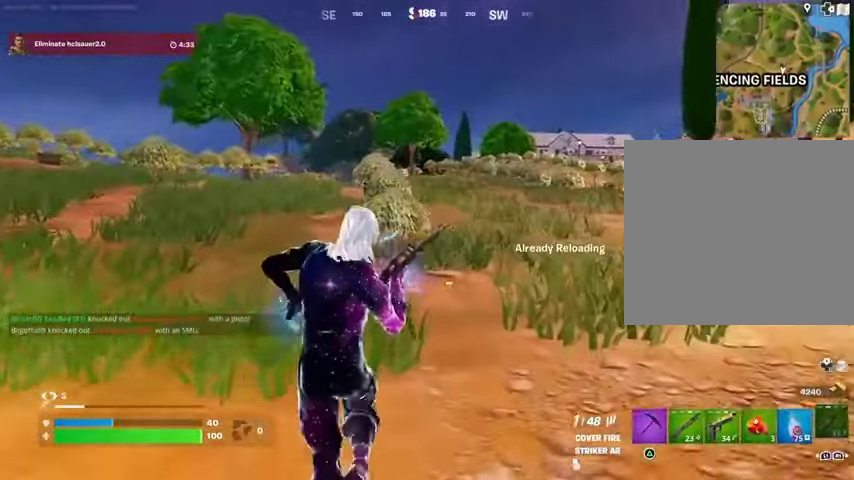
{"buttons": [], "left_stick": "up-right", "right_stick": "center", "events": []}
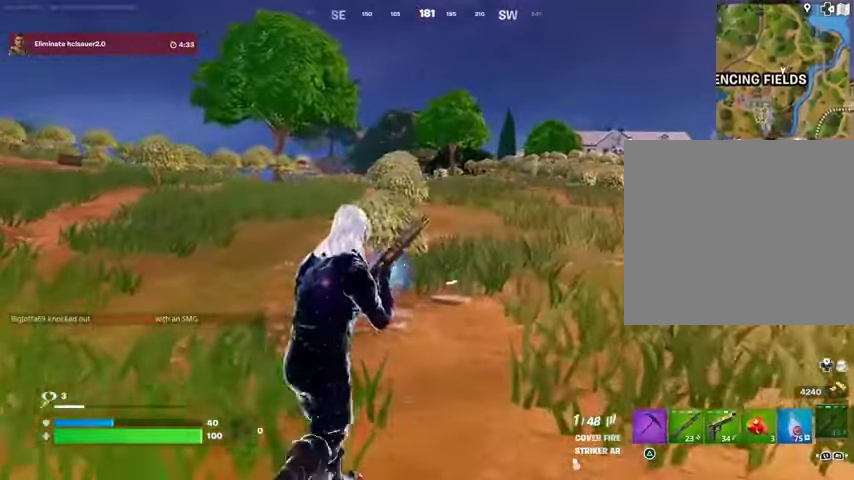
{"buttons": [], "left_stick": "up-right", "right_stick": "center", "events": [[67, "left_stick", "up"], [300, "left_stick", "up-right"]]}
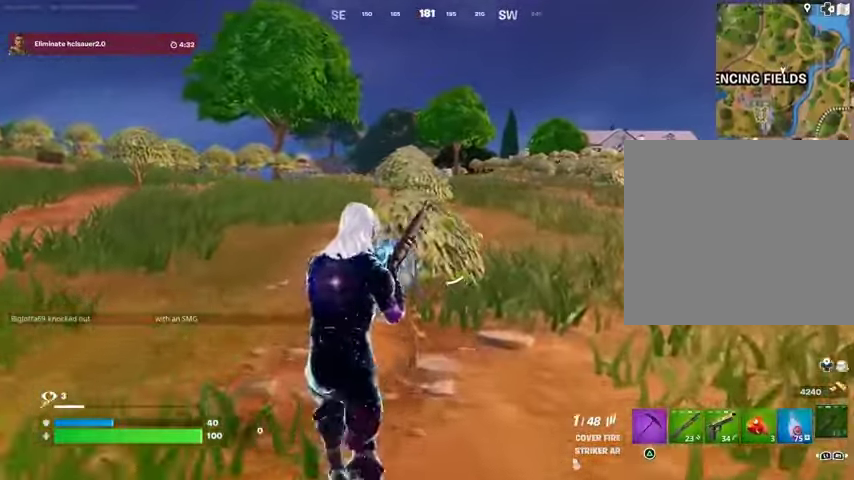
{"buttons": [], "left_stick": "down-right", "right_stick": "center", "events": [[333, "left_stick", "down-right"]]}
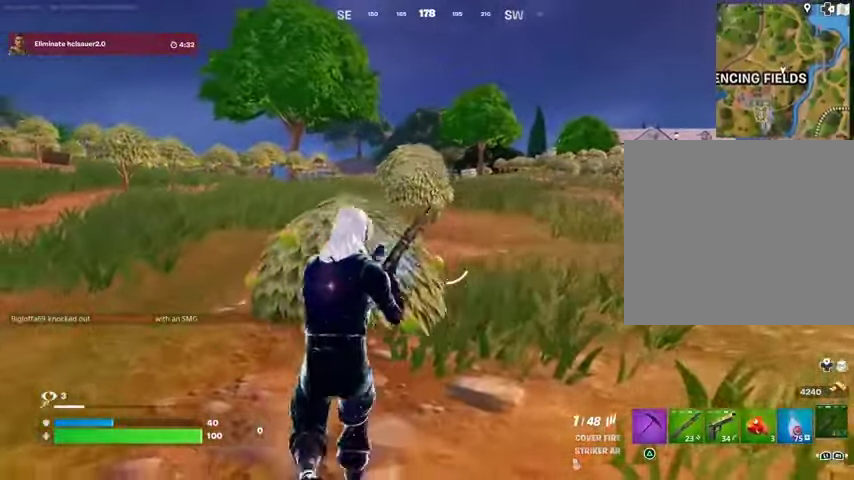
{"buttons": [], "left_stick": "right", "right_stick": "center", "events": [[100, "left_stick", "down"], [500, "left_stick", "right"]]}
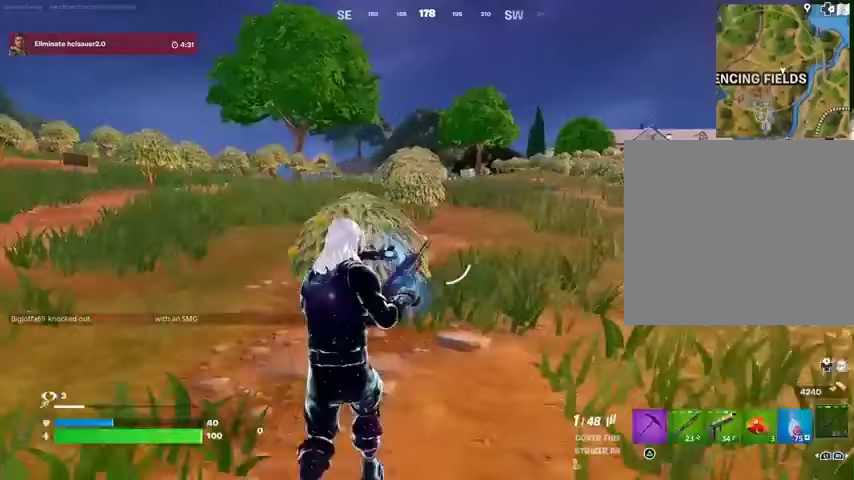
{"buttons": [], "left_stick": "center", "right_stick": "center", "events": [[200, "left_stick", "up"], [267, "left_stick", "center"]]}
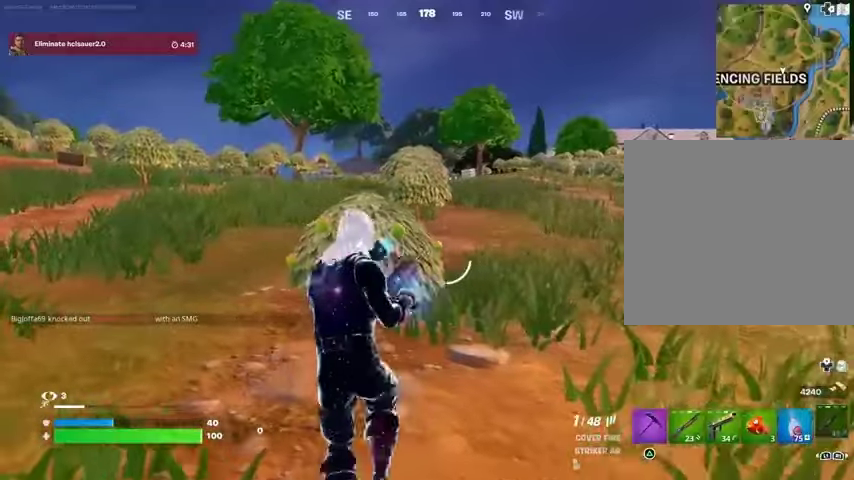
{"buttons": ["L1", "L2"], "left_stick": "center", "right_stick": "center", "events": [[100, "right_stick", "up"], [167, "right_stick", "center"], [433, "L2", "down"], [467, "L1", "down"]]}
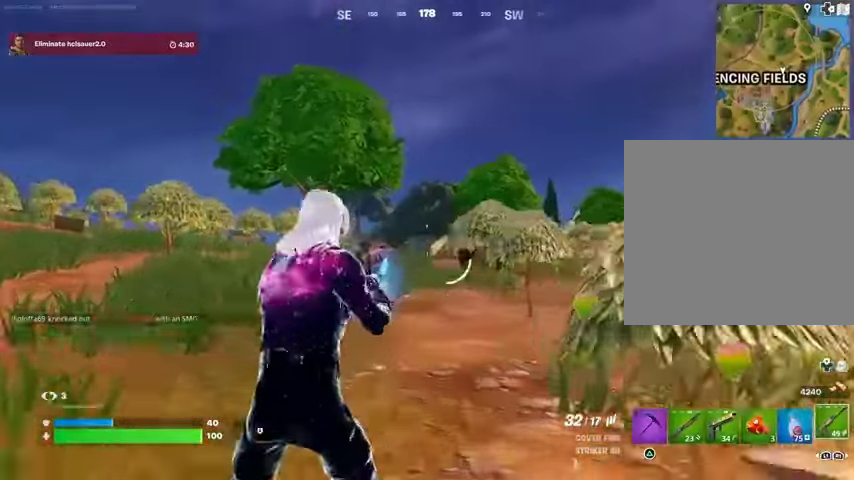
{"buttons": ["L2", "R2"], "left_stick": "center", "right_stick": "center", "events": [[133, "R3", "down"], [133, "right_stick", "right"], [233, "R3", "up"], [267, "right_stick", "down-right"], [333, "L1", "up"], [400, "R2", "down"], [433, "right_stick", "center"]]}
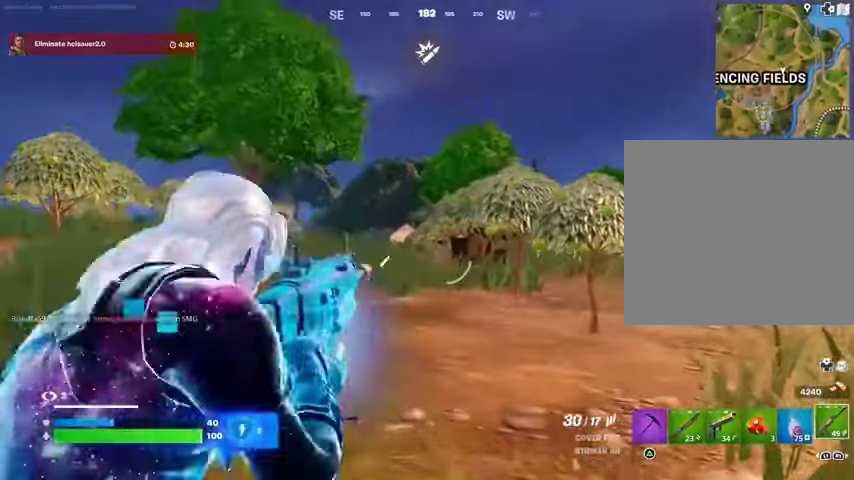
{"buttons": ["L2", "R2"], "left_stick": "right", "right_stick": "down", "events": [[67, "right_stick", "down-left"], [167, "left_stick", "right"], [233, "R3", "down"], [233, "right_stick", "down"], [333, "R3", "up"]]}
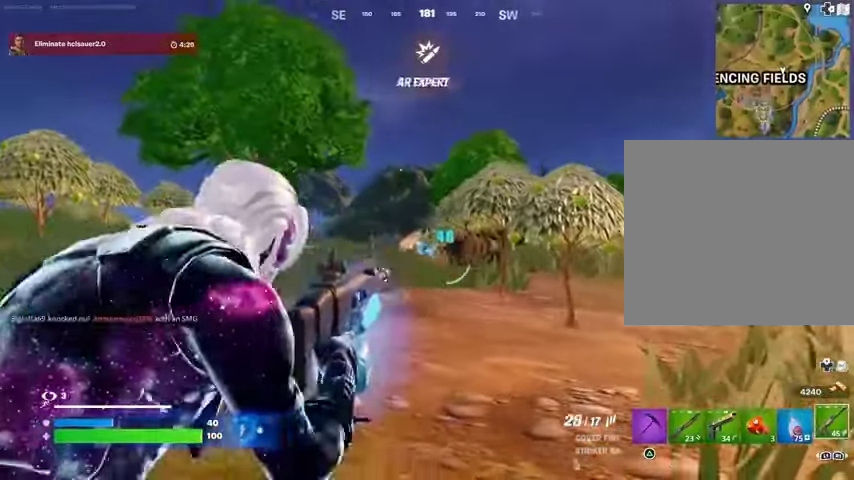
{"buttons": ["L2", "R2"], "left_stick": "center", "right_stick": "down", "events": [[67, "left_stick", "center"]]}
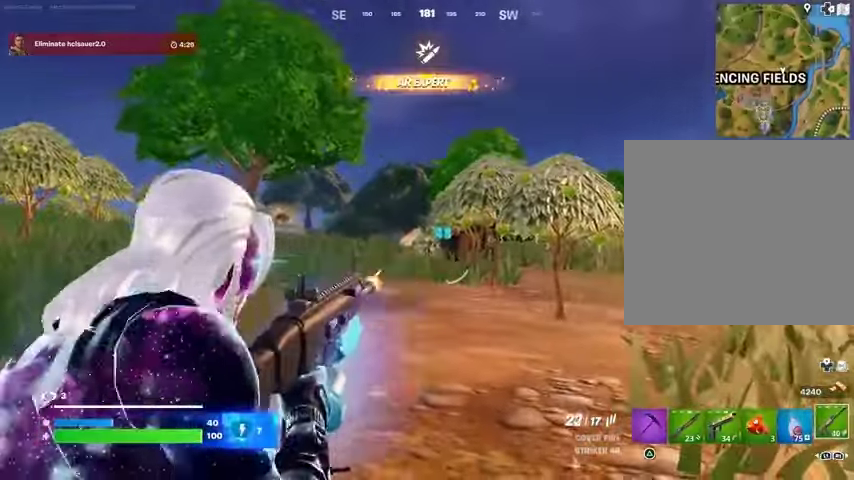
{"buttons": [], "left_stick": "up-right", "right_stick": "right", "events": [[233, "L2", "up"], [233, "R3", "down"], [233, "left_stick", "up-right"], [233, "right_stick", "down-right"], [267, "L3", "down"], [300, "R2", "up"], [300, "R3", "up"], [367, "L3", "up"], [500, "right_stick", "right"]]}
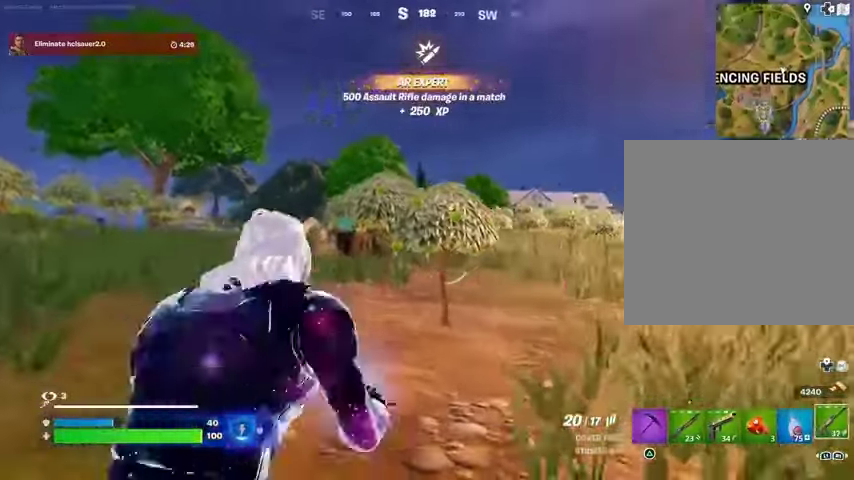
{"buttons": [], "left_stick": "down", "right_stick": "center", "events": [[33, "left_stick", "center"], [167, "right_stick", "center"], [300, "right_stick", "right"], [333, "CROSS", "down"], [433, "CROSS", "up"], [467, "left_stick", "down"], [500, "right_stick", "center"]]}
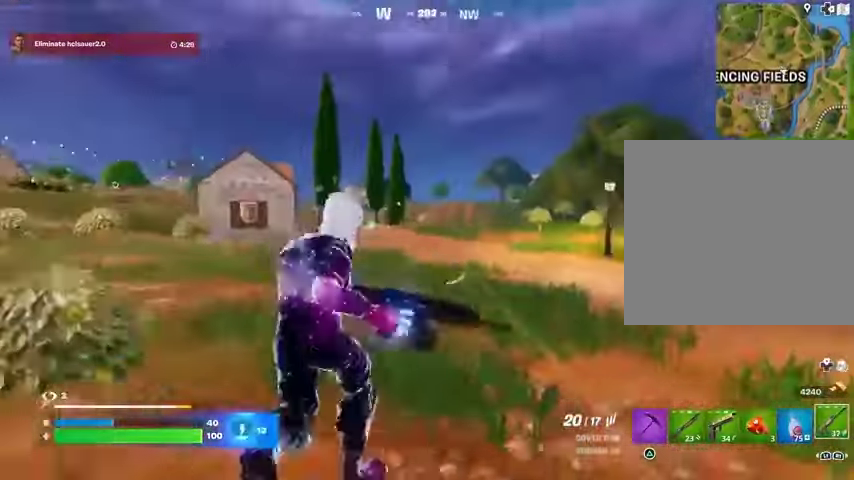
{"buttons": ["R2"], "left_stick": "down", "right_stick": "up-left", "events": [[400, "R3", "down"], [467, "R2", "down"], [467, "R3", "up"], [500, "right_stick", "up-left"]]}
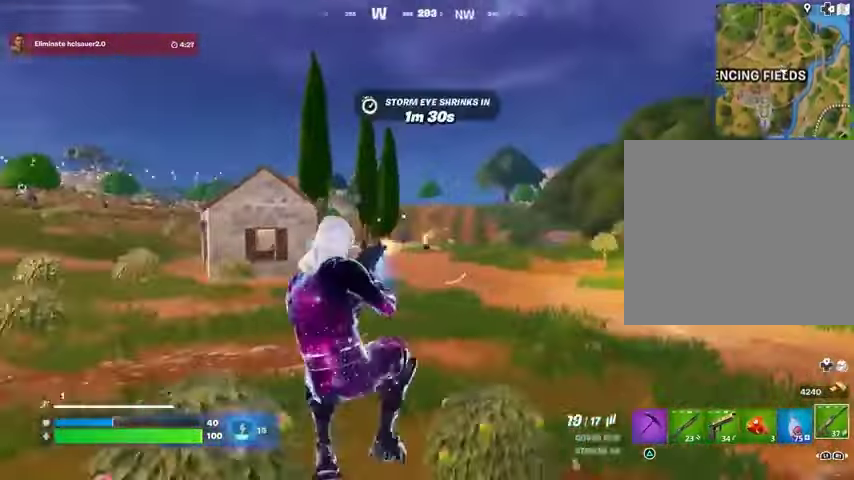
{"buttons": [], "left_stick": "up", "right_stick": "center", "events": [[67, "R2", "up"], [67, "right_stick", "left"], [100, "left_stick", "center"], [167, "left_stick", "up"], [200, "L3", "down"], [300, "L3", "up"], [367, "right_stick", "center"]]}
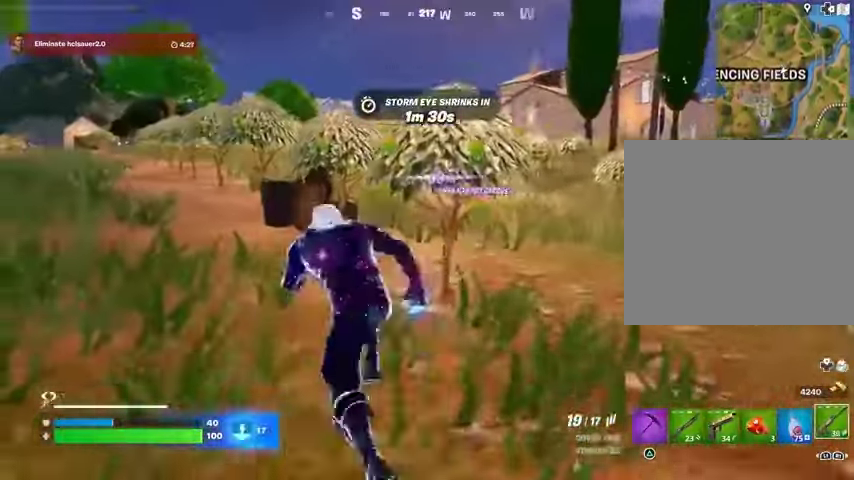
{"buttons": ["R1"], "left_stick": "center", "right_stick": "center", "events": [[67, "CROSS", "down"], [200, "CROSS", "up"], [233, "CROSS", "down"], [333, "CROSS", "up"], [400, "left_stick", "center"], [467, "R1", "down"]]}
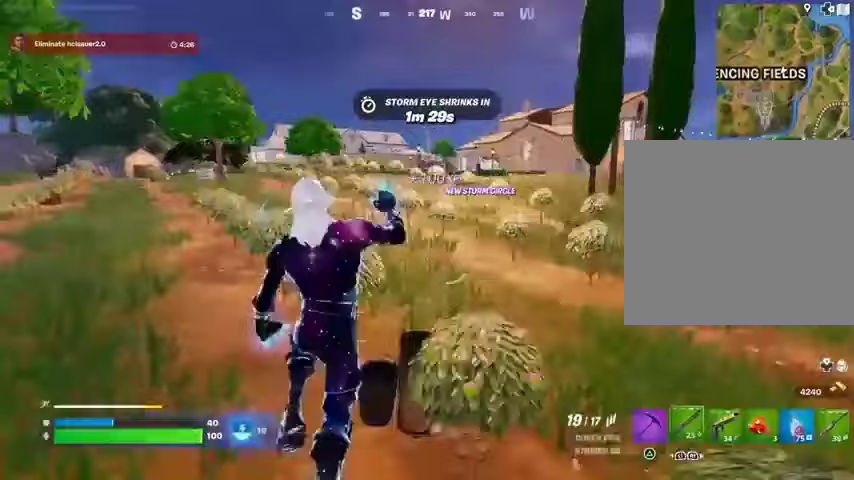
{"buttons": ["R3"], "left_stick": "up", "right_stick": "center", "events": [[67, "R1", "up"], [100, "right_stick", "left"], [200, "right_stick", "center"], [267, "left_stick", "up"], [467, "R3", "down"]]}
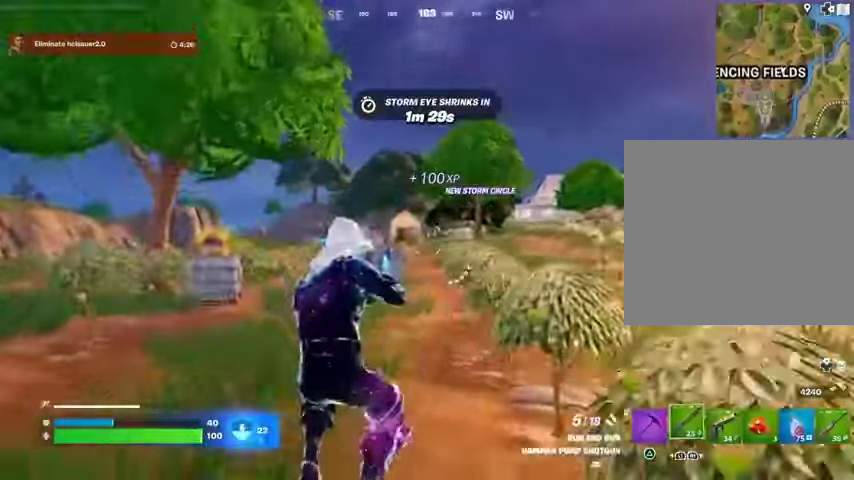
{"buttons": ["R2"], "left_stick": "up-right", "right_stick": "center", "events": [[67, "R3", "up"], [267, "CROSS", "down"], [267, "SQUARE", "down"], [300, "CROSS", "up"], [333, "SQUARE", "up"], [333, "left_stick", "up-right"], [500, "R2", "down"]]}
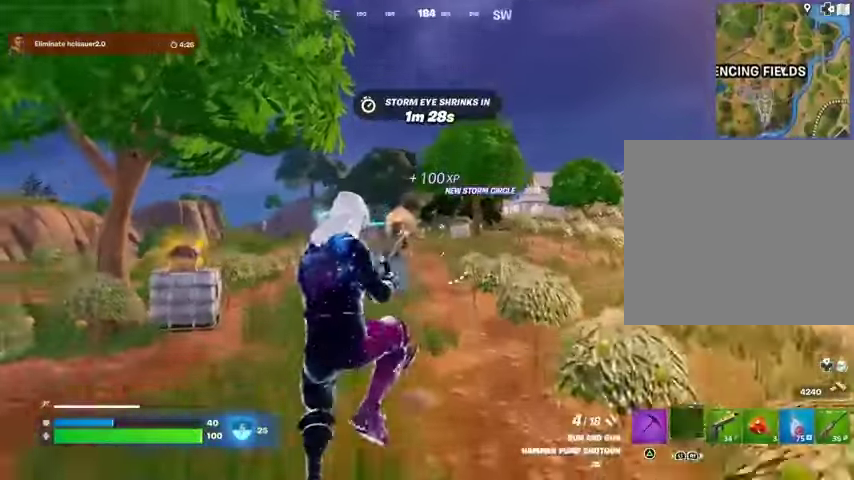
{"buttons": [], "left_stick": "up", "right_stick": "center", "events": [[33, "R2", "up"], [67, "right_stick", "down"], [100, "R3", "down"], [133, "R1", "down"], [167, "right_stick", "center"], [200, "R3", "up"], [233, "R1", "up"], [333, "left_stick", "up"]]}
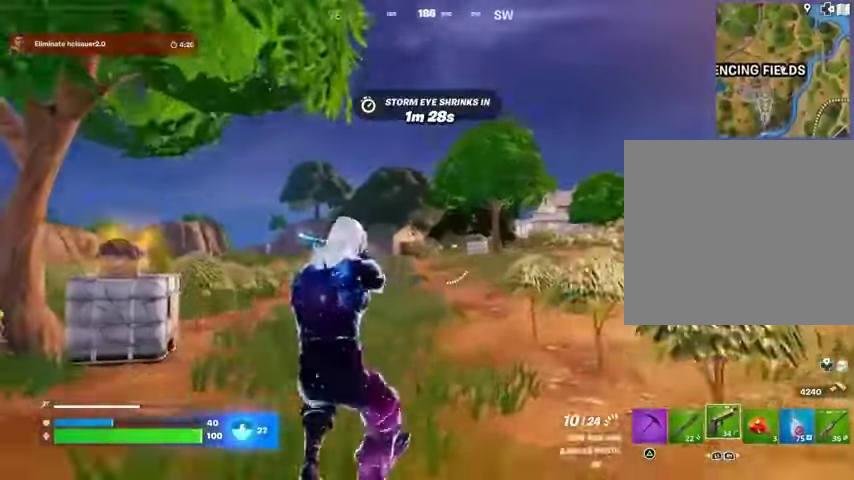
{"buttons": ["L2"], "left_stick": "center", "right_stick": "up-left", "events": [[167, "L2", "down"], [267, "left_stick", "center"], [433, "right_stick", "up-left"]]}
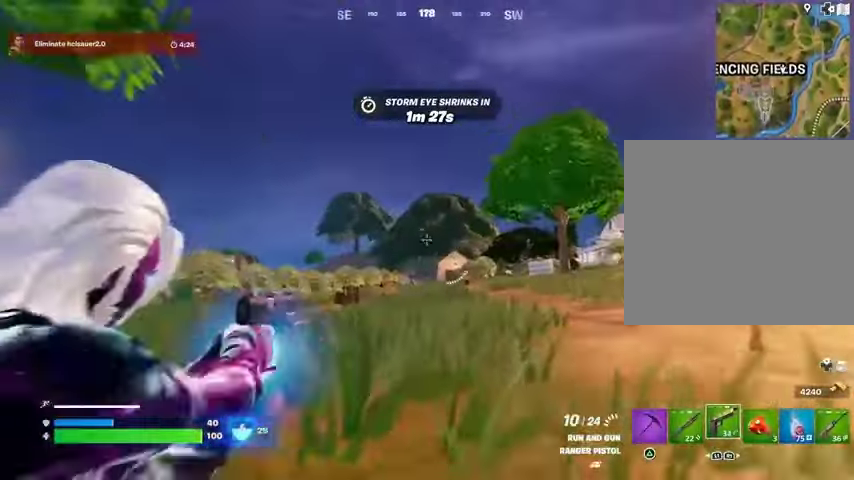
{"buttons": ["L2", "R2"], "left_stick": "center", "right_stick": "down", "events": [[133, "L1", "down"], [133, "R2", "down"], [200, "L1", "up"], [200, "right_stick", "down"], [400, "L1", "down"], [500, "L1", "up"]]}
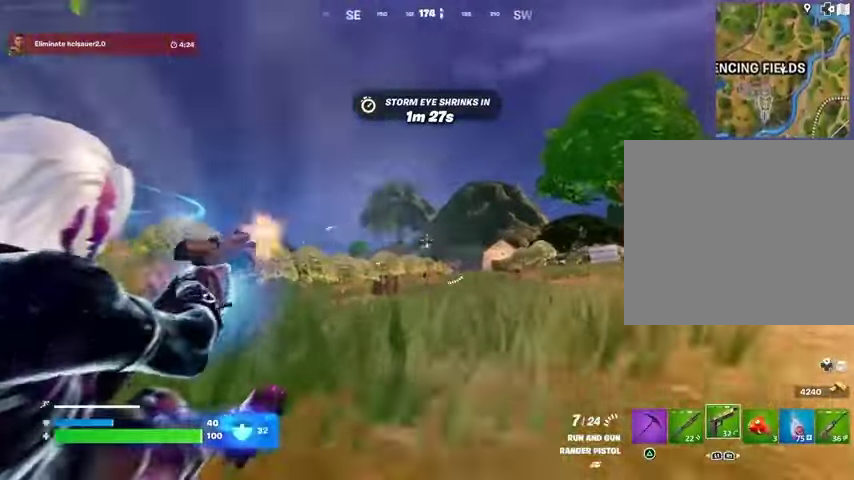
{"buttons": ["R1"], "left_stick": "up-right", "right_stick": "down-left", "events": [[133, "left_stick", "up-right"], [133, "right_stick", "down-left"], [233, "L2", "up"], [300, "L3", "down"], [300, "R2", "up"], [433, "L3", "up"], [467, "R1", "down"]]}
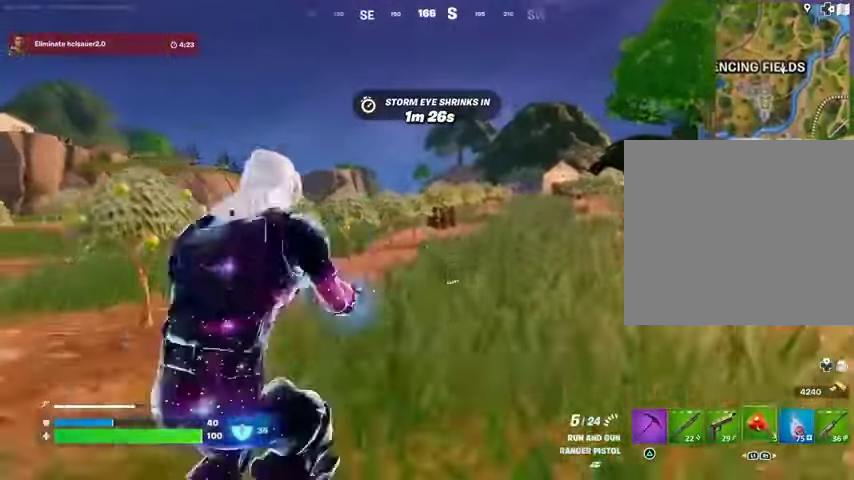
{"buttons": [], "left_stick": "center", "right_stick": "center", "events": [[33, "right_stick", "center"], [67, "R1", "up"], [133, "R1", "down"], [167, "left_stick", "up"], [233, "R1", "up"], [400, "CROSS", "down"], [500, "CROSS", "up"], [500, "left_stick", "center"]]}
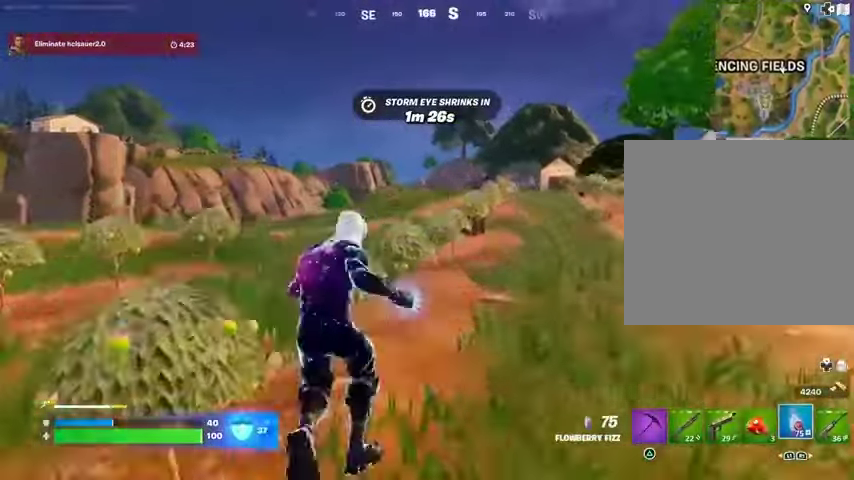
{"buttons": ["R1", "R2"], "left_stick": "up-right", "right_stick": "center", "events": [[100, "R2", "down"], [200, "left_stick", "up"], [400, "R3", "down"], [400, "left_stick", "up-right"], [500, "R1", "down"], [500, "R3", "up"]]}
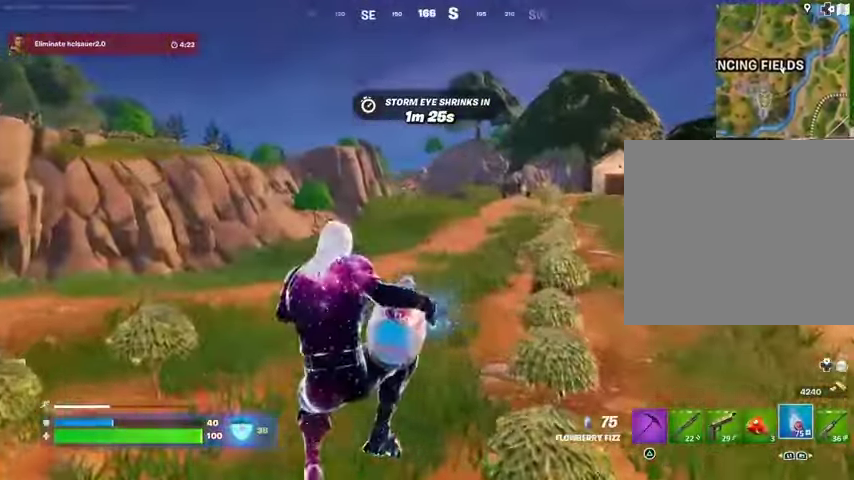
{"buttons": ["R2"], "left_stick": "up-right", "right_stick": "center", "events": [[67, "R1", "up"]]}
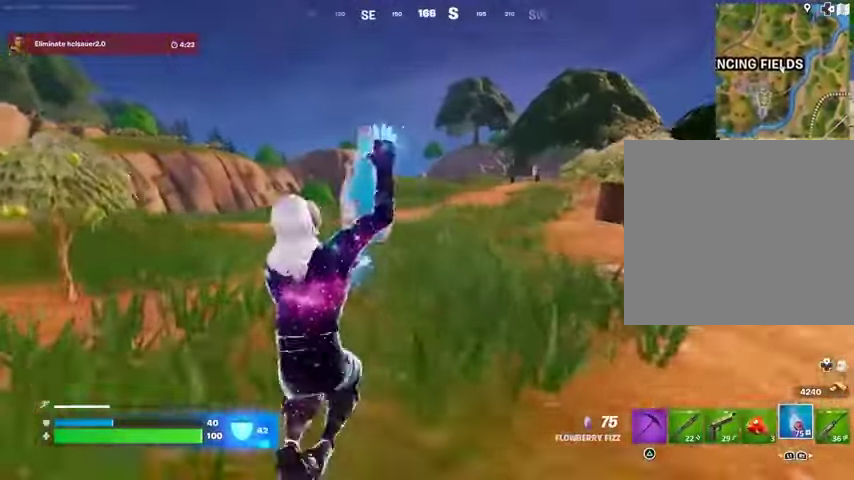
{"buttons": ["R2"], "left_stick": "up-right", "right_stick": "center", "events": [[133, "R1", "down"], [200, "R1", "up"], [267, "CROSS", "down"], [333, "CROSS", "up"]]}